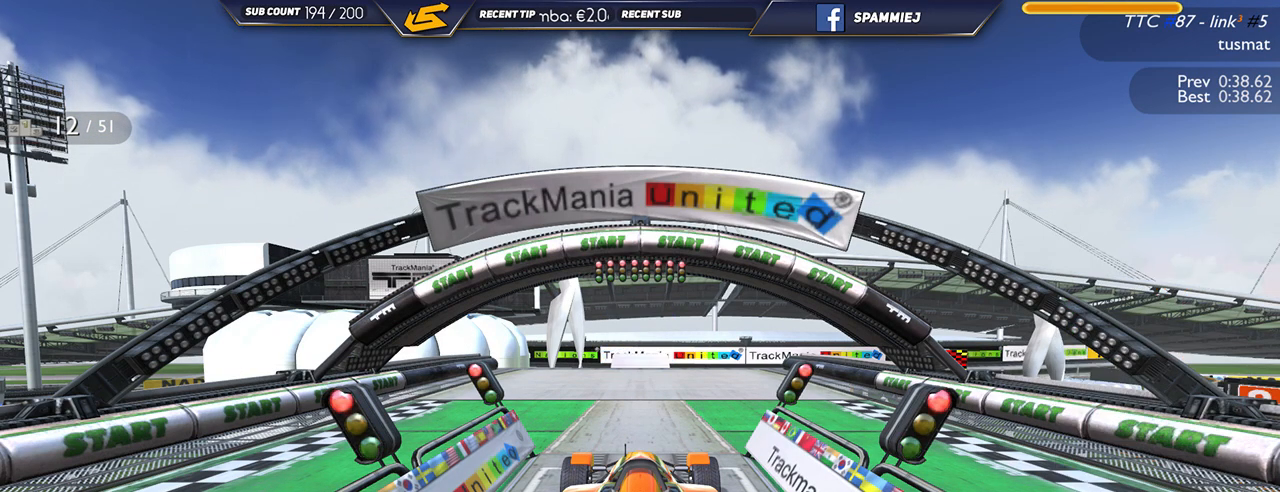
Gameplay with keyboard; each line is a JSON object with the keys held at the frame after it. "events" lists presses ("down") and releases ("up") of "down", "left", "right" and "up" between this image and that frame as [ms after this image, input, new state], when the widget could be followed in between. No other keys are recorded. Mouse input is not recorded.
{"keys": ["up"], "events": [[34, "up", "down"]]}
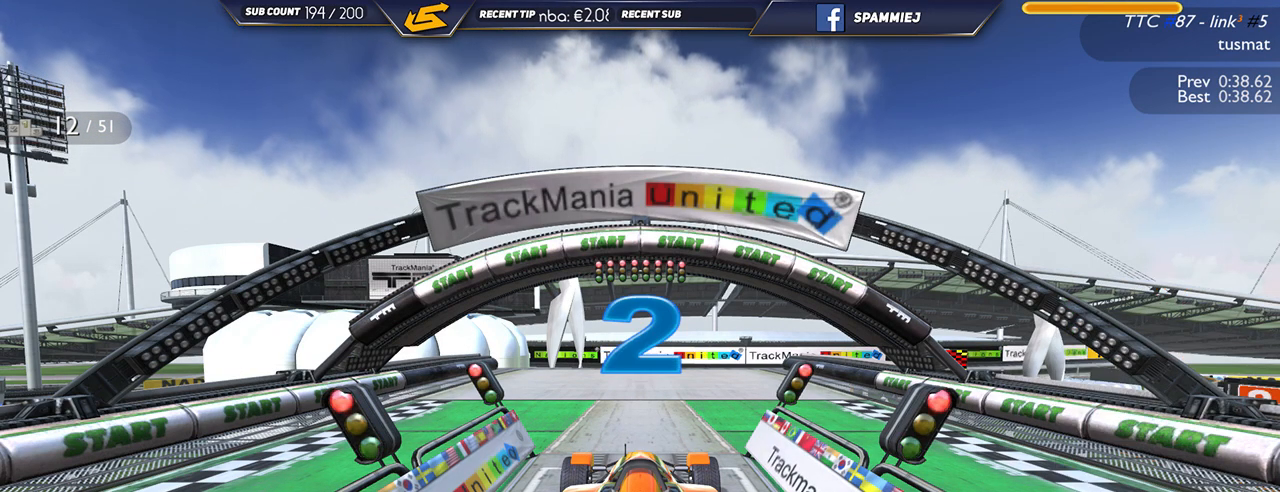
{"keys": ["up"], "events": []}
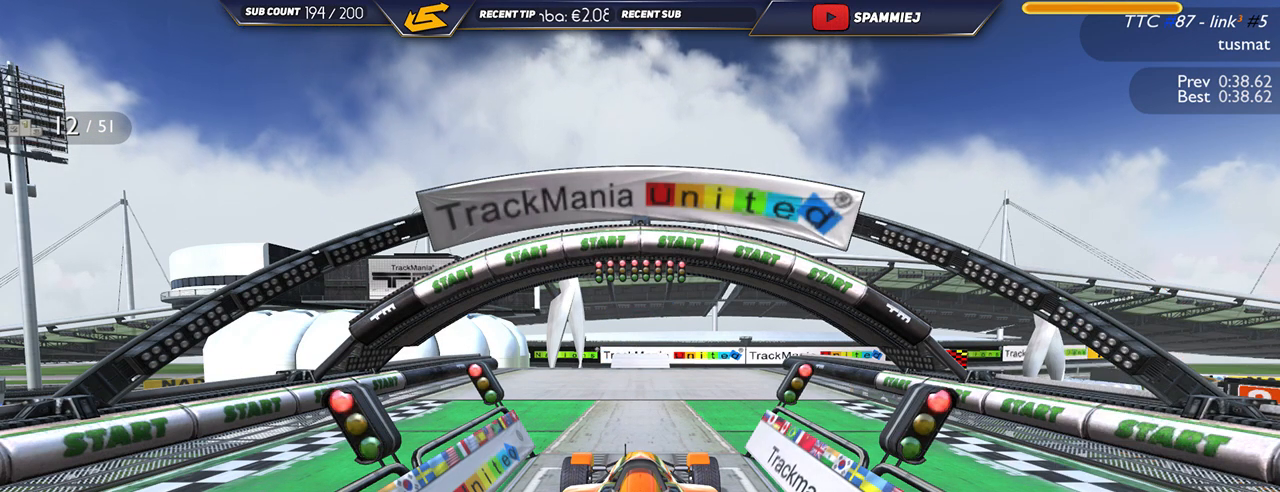
{"keys": ["up"], "events": []}
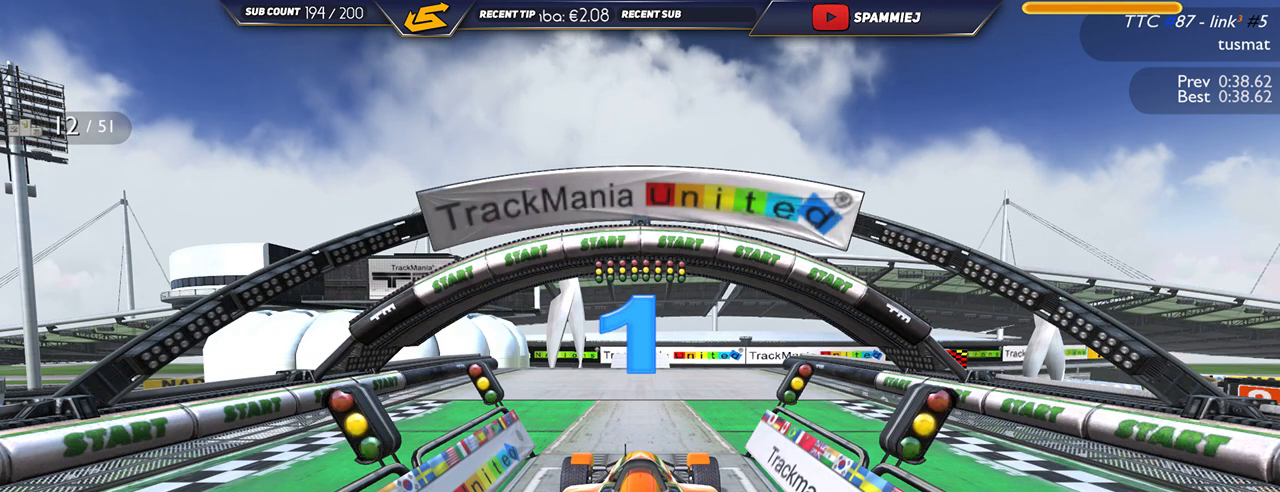
{"keys": ["up"], "events": []}